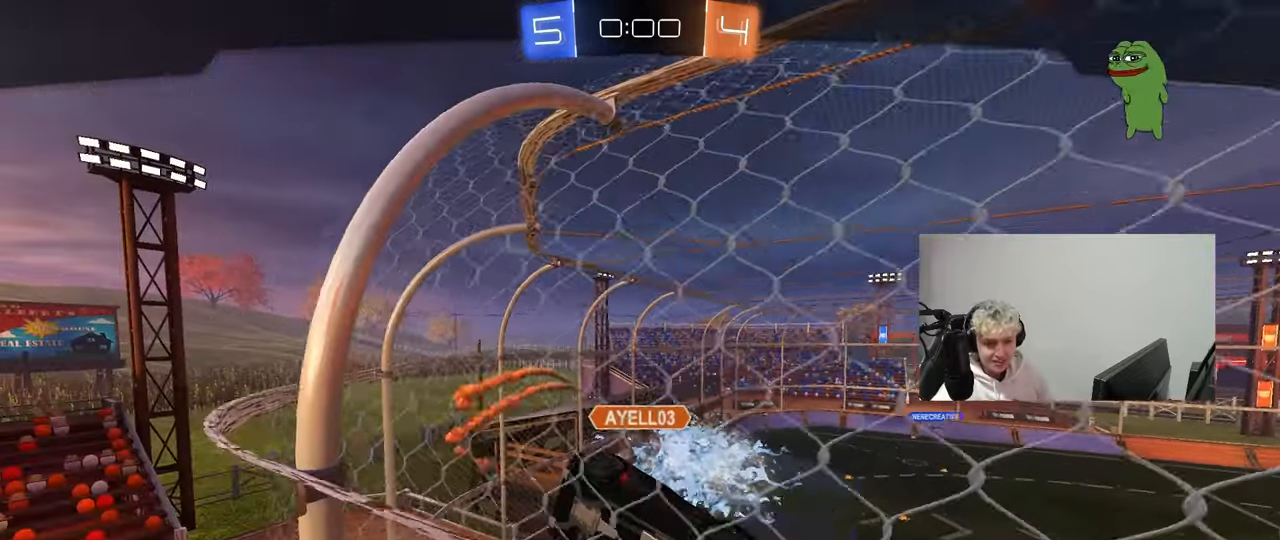
Gameplay with keyboard and mouse; each line is a JSON object with the keys and mouse buttons held at the frame after it. "events" lists presses ("down") and releases ("up") of "1", "2", "3", "4", "5", "a", "alt", "c", "caps_lock", "ctrl", "d", "e", "f", "g", "q", "r", "s", "shift", "space", "t", "tab", "v", "w", "x", "z", "mouse_left", "mouse_wheel" and "mouse_right" between this image and that frame as [ms after this image, input, new state], when the widget could be followed in between. "mouse_left", "mouse_wheel", "mouse_right" = the "left", "wheel", "right" buttons of the "mouse" list. No other keys are recorded. "wheel" means that the mouse wheel is clicked or scrolled. "mouse_move" is the direction in which the mouse moves at that frame (one of eight, or "still"), when it could be read.
{"keys": [], "mouse": [], "mouse_move": "still", "events": []}
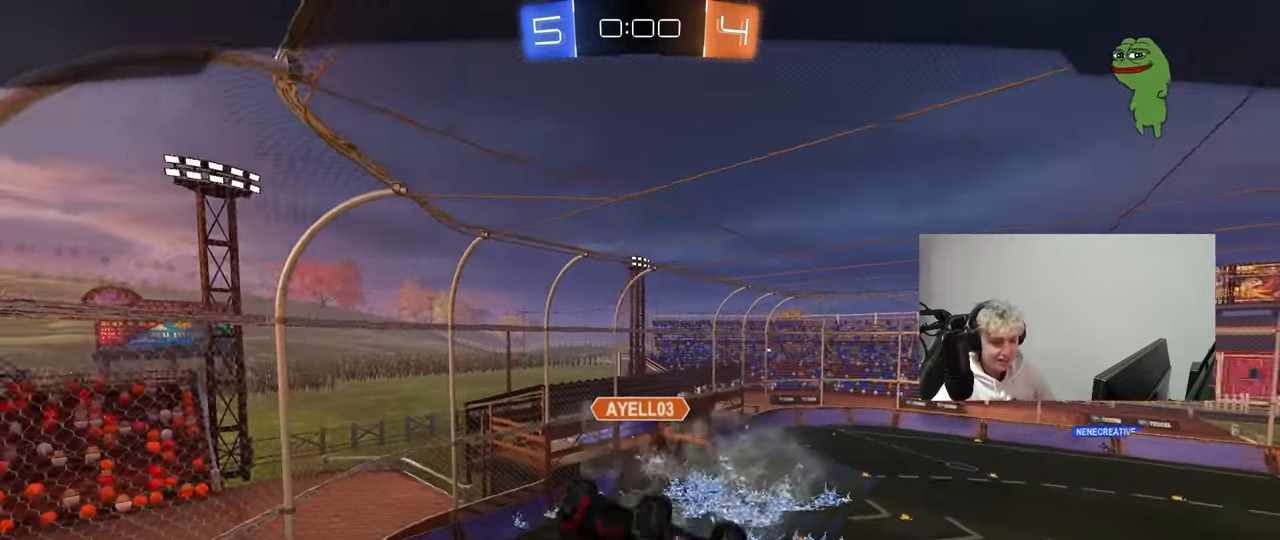
{"keys": [], "mouse": [], "mouse_move": "still", "events": []}
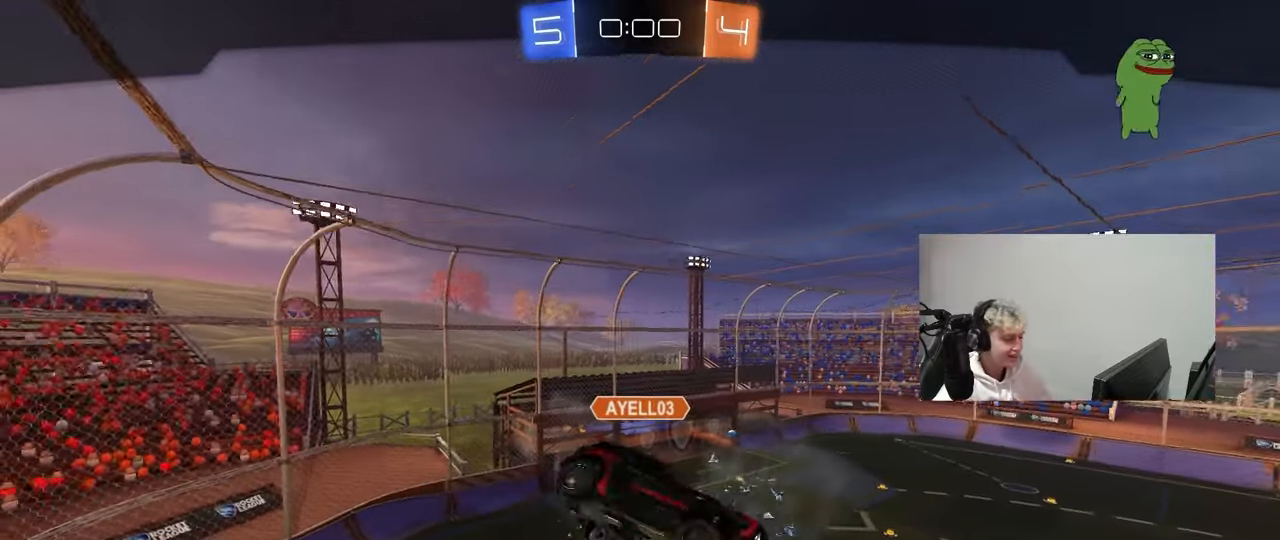
{"keys": ["tab"], "mouse": [], "mouse_move": "still", "events": [[217, "tab", "down"]]}
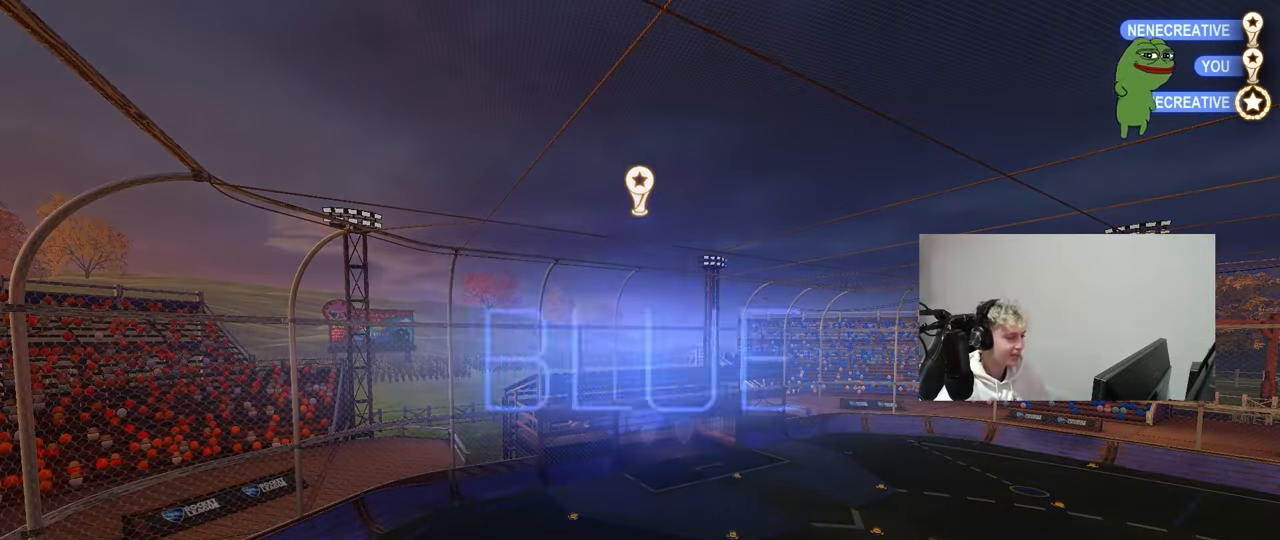
{"keys": [], "mouse": [], "mouse_move": "still", "events": [[100, "tab", "up"]]}
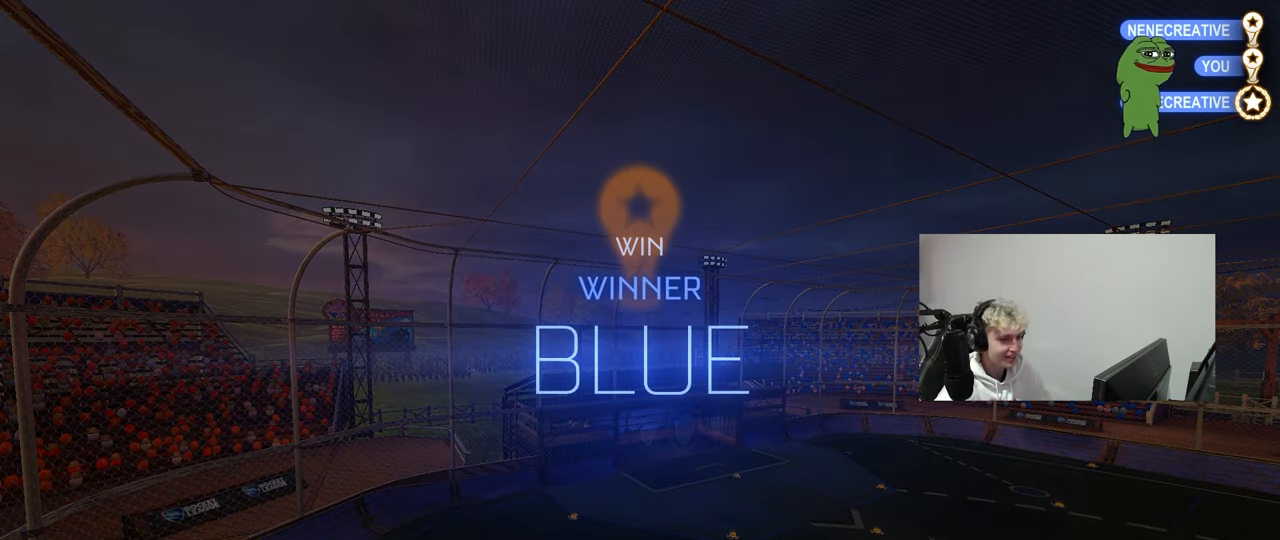
{"keys": [], "mouse": [], "mouse_move": "still", "events": []}
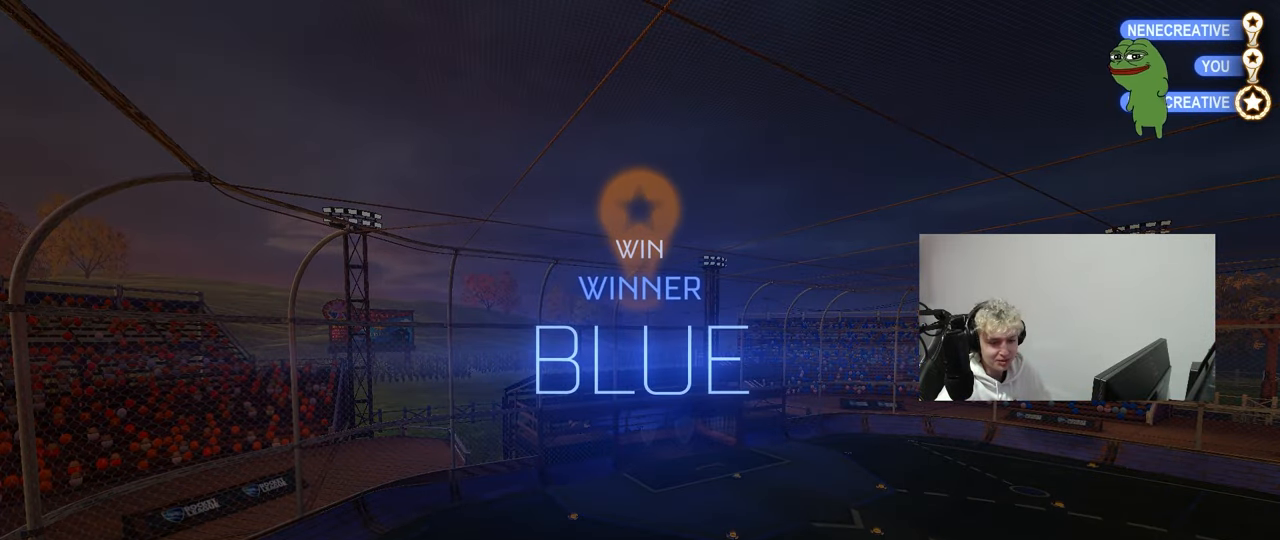
{"keys": [], "mouse": [], "mouse_move": "still", "events": []}
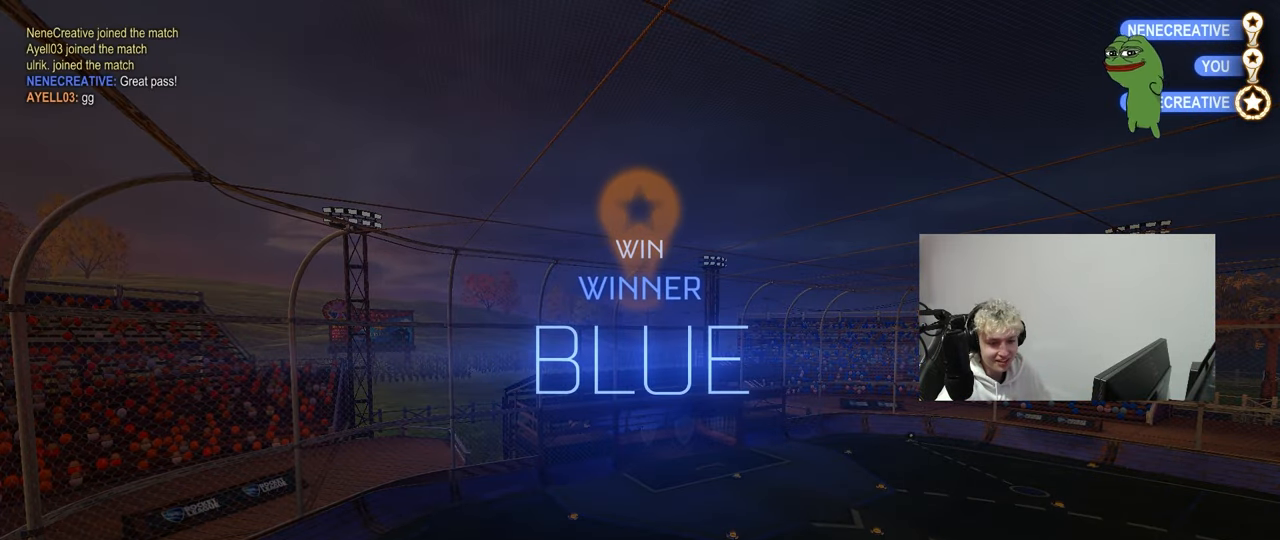
{"keys": [], "mouse": [], "mouse_move": "still", "events": []}
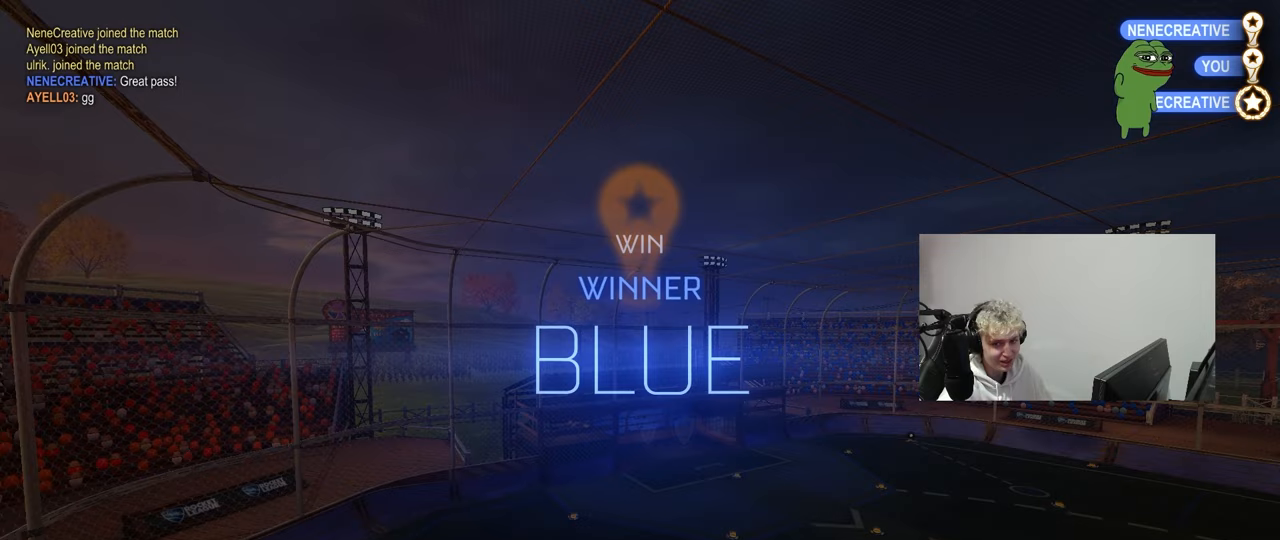
{"keys": [], "mouse": [], "mouse_move": "still", "events": []}
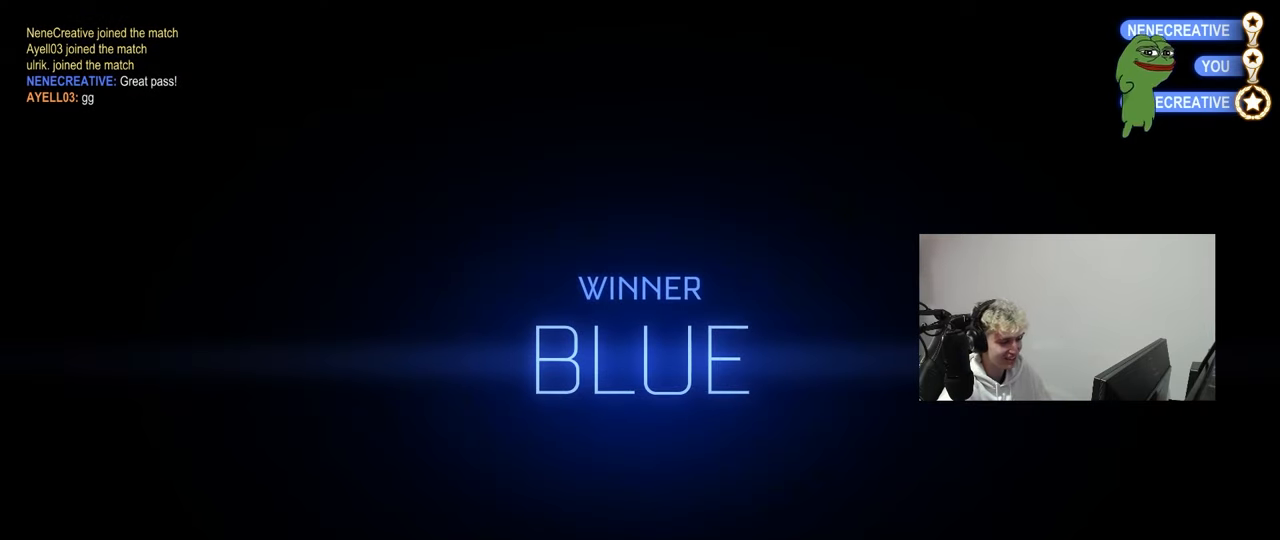
{"keys": [], "mouse": [], "mouse_move": "still", "events": []}
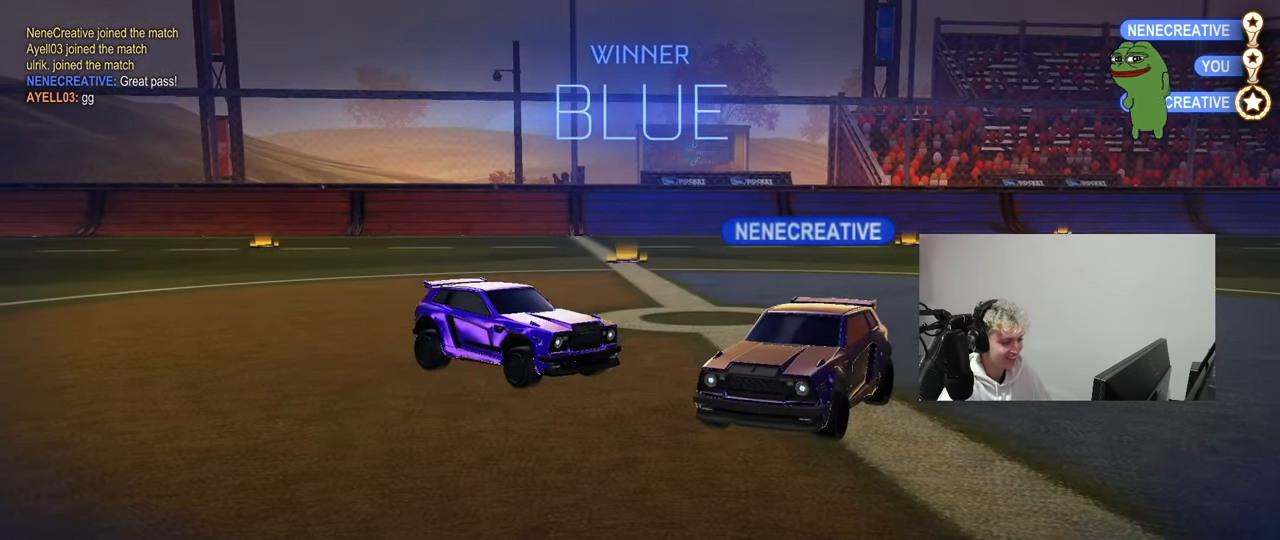
{"keys": [], "mouse": ["left"], "mouse_move": "still", "events": [[433, "mouse_left", "down"]]}
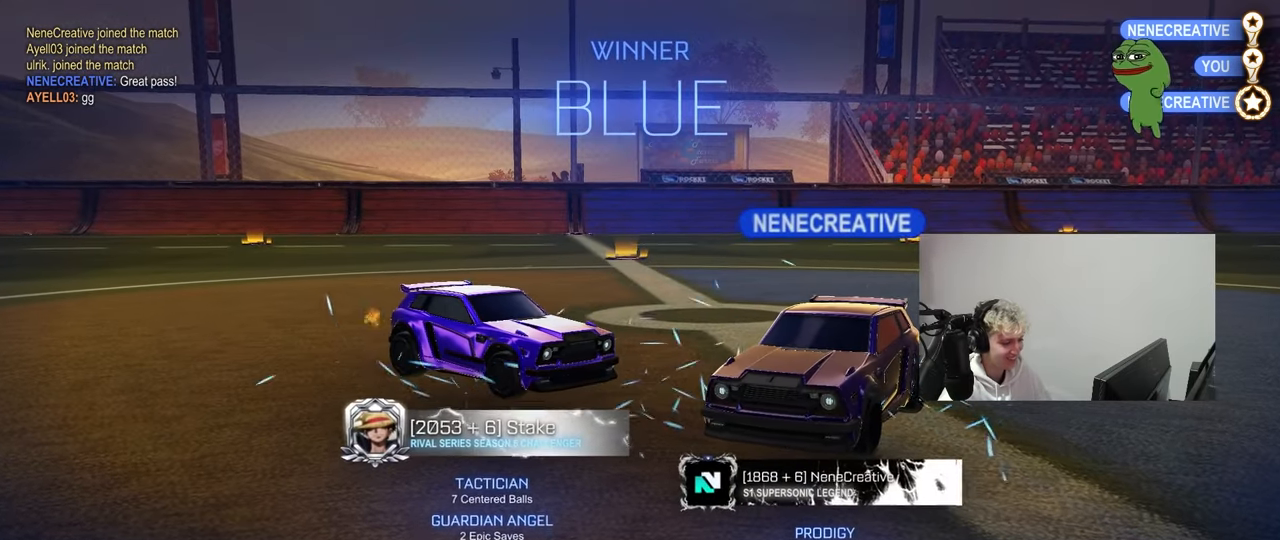
{"keys": ["a", "shift", "w"], "mouse": ["left"], "mouse_move": "still", "events": [[167, "d", "down"], [167, "w", "down"], [400, "mouse_right", "down"], [450, "shift", "down"], [500, "a", "down"], [500, "d", "up"], [500, "mouse_right", "up"]]}
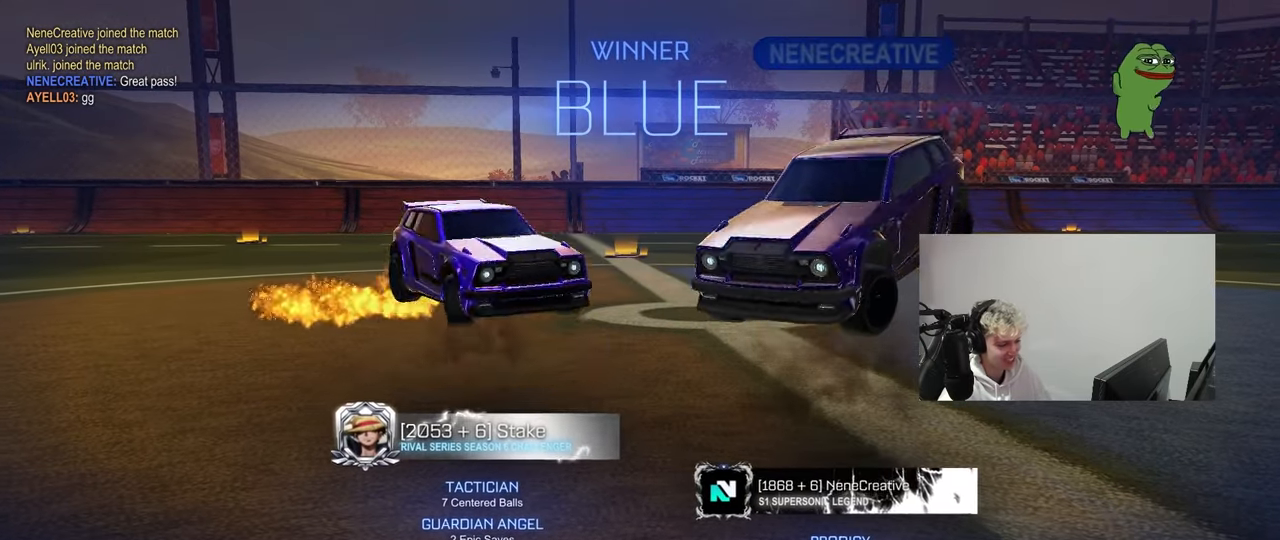
{"keys": ["a", "shift"], "mouse": ["left"], "mouse_move": "still", "events": [[33, "mouse_right", "down"], [133, "s", "down"], [133, "w", "up"], [267, "mouse_right", "up"], [467, "s", "up"]]}
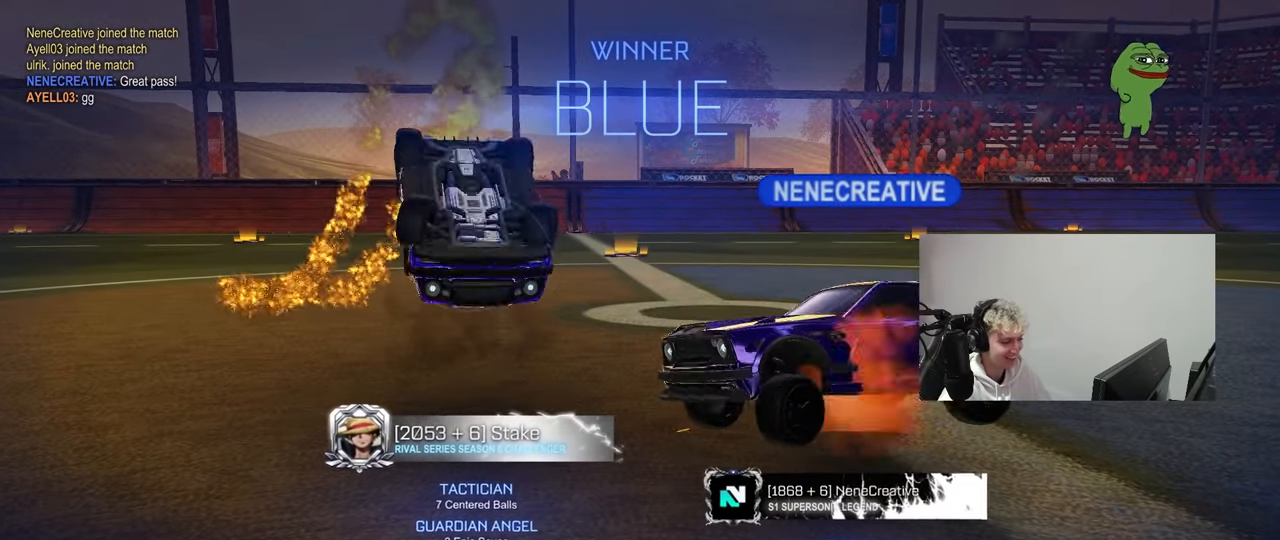
{"keys": [], "mouse": [], "mouse_move": "up-right", "events": [[100, "s", "down"], [333, "s", "up"], [383, "mouse_left", "up"], [483, "a", "up"], [483, "shift", "up"]]}
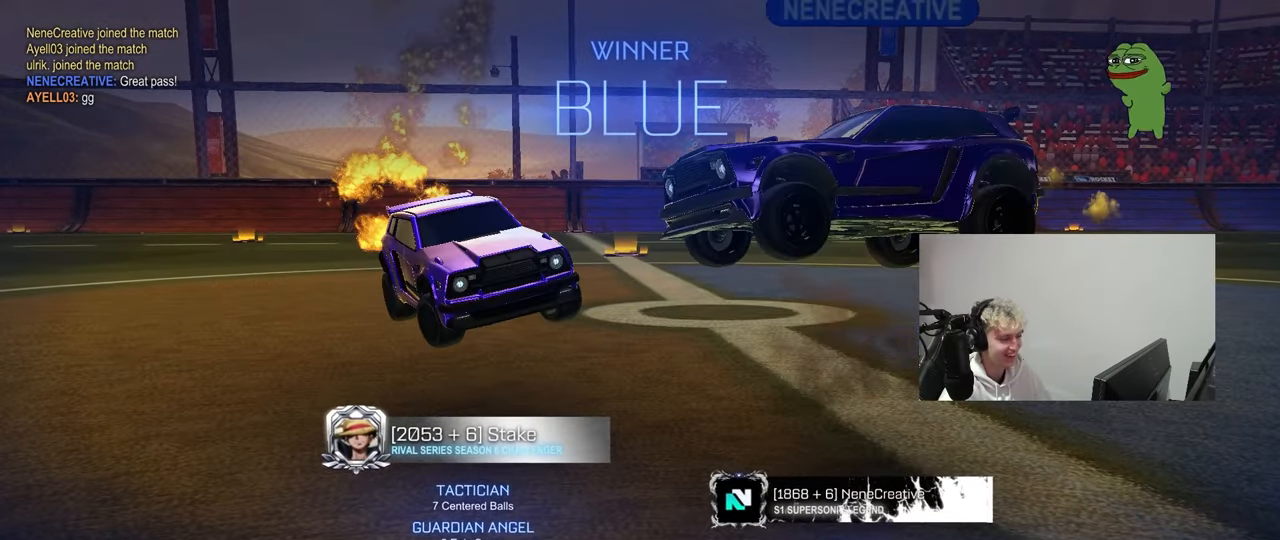
{"keys": ["shift", "w"], "mouse": ["left", "right"], "mouse_move": "down", "events": [[67, "d", "down"], [67, "w", "down"], [167, "mouse_left", "down"], [250, "mouse_right", "down"], [300, "d", "up"], [350, "shift", "down"], [400, "mouse_right", "up"], [450, "mouse_right", "down"]]}
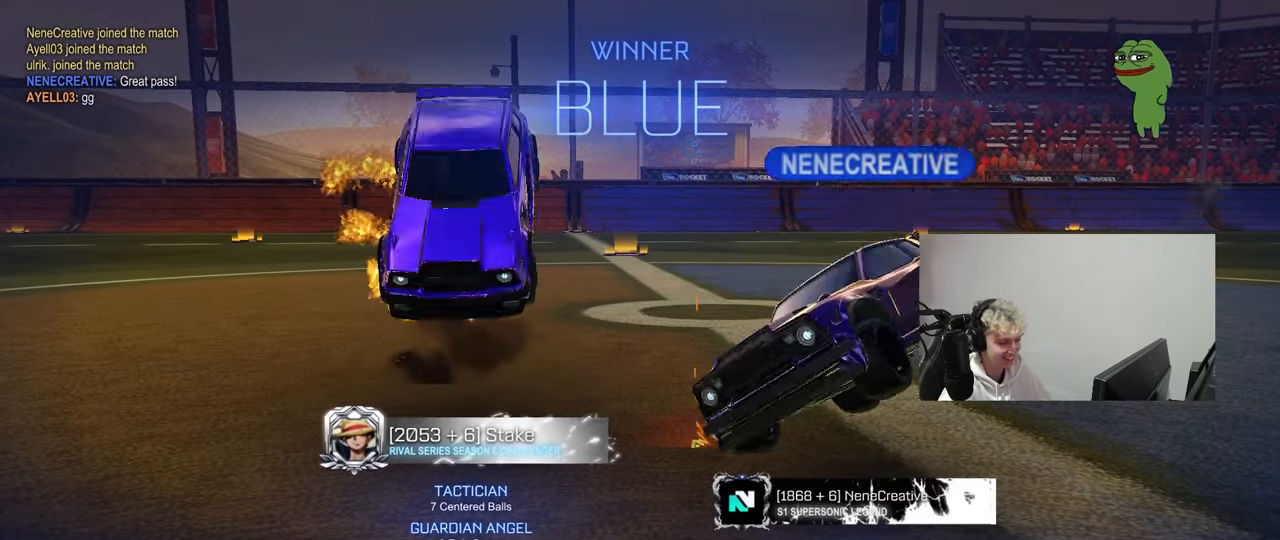
{"keys": ["a", "shift"], "mouse": [], "mouse_move": "still", "events": [[33, "w", "up"], [83, "s", "down"], [133, "a", "down"], [133, "mouse_right", "up"], [183, "mouse_left", "up"], [367, "s", "up"]]}
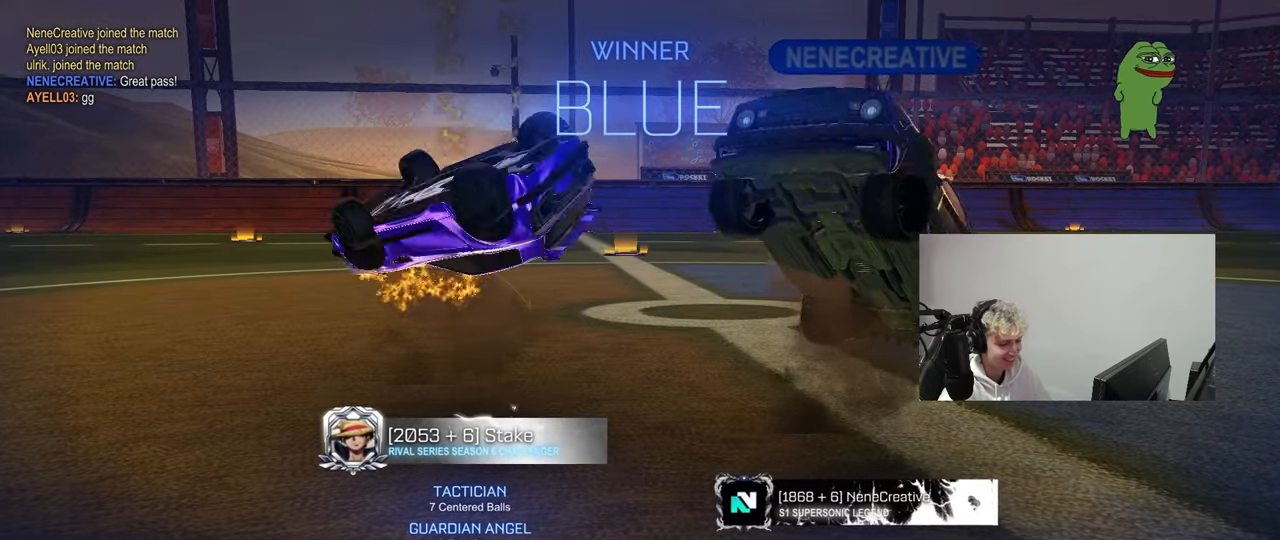
{"keys": ["a", "w"], "mouse": [], "mouse_move": "still", "events": [[100, "s", "down"], [283, "s", "up"], [383, "shift", "up"], [433, "w", "down"]]}
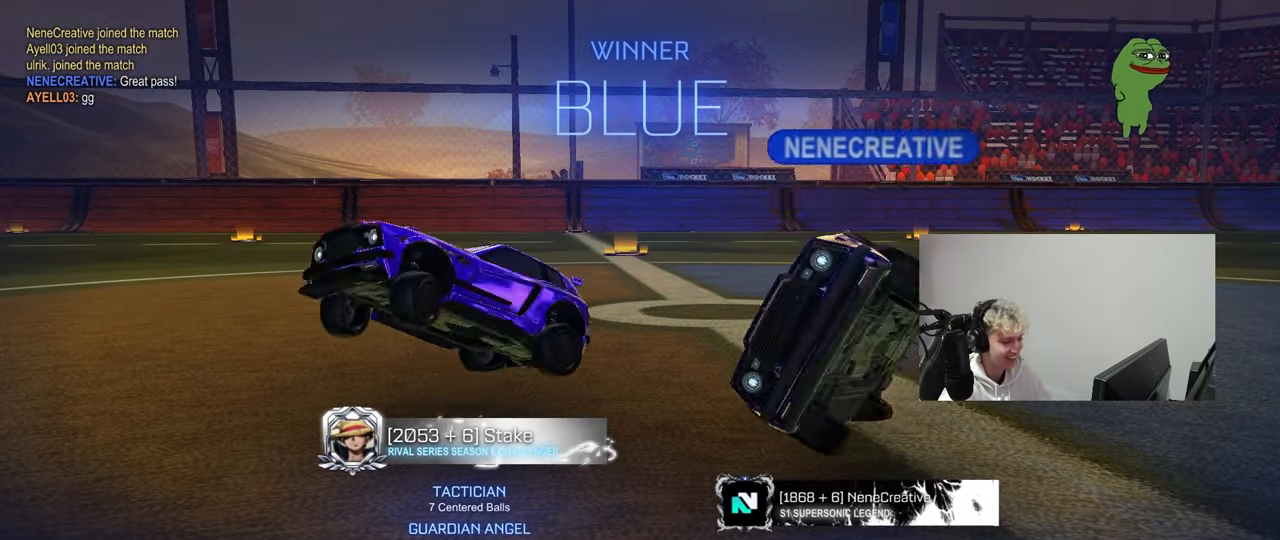
{"keys": [], "mouse": [], "mouse_move": "still", "events": [[17, "mouse_left", "down"], [217, "mouse_left", "up"], [450, "w", "up"], [483, "a", "up"]]}
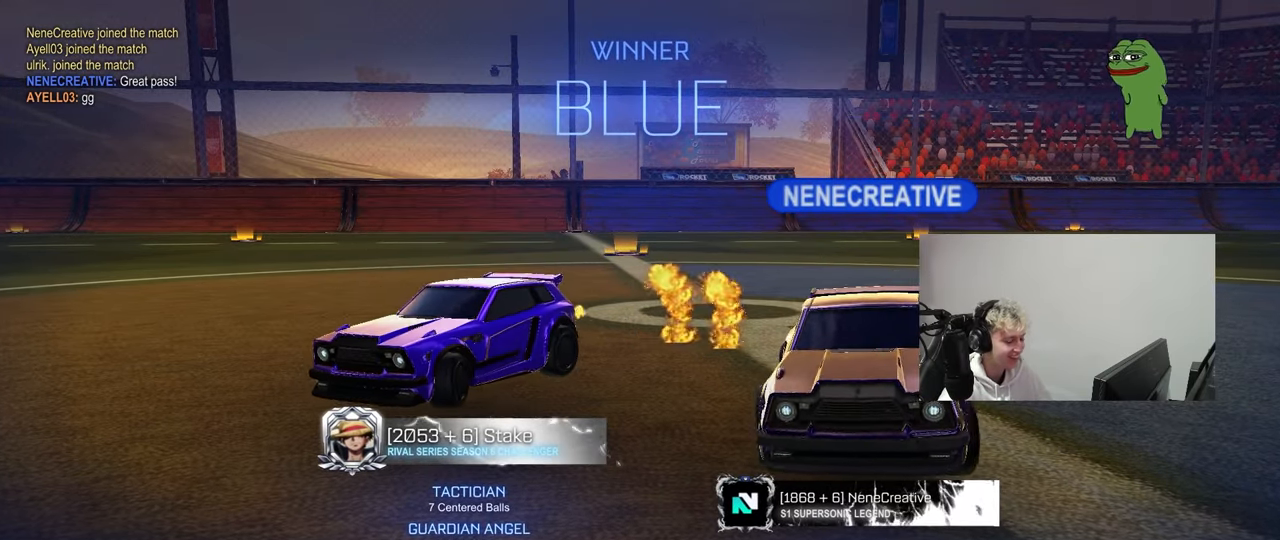
{"keys": [], "mouse": ["left"], "mouse_move": "up-left", "events": [[467, "mouse_left", "down"]]}
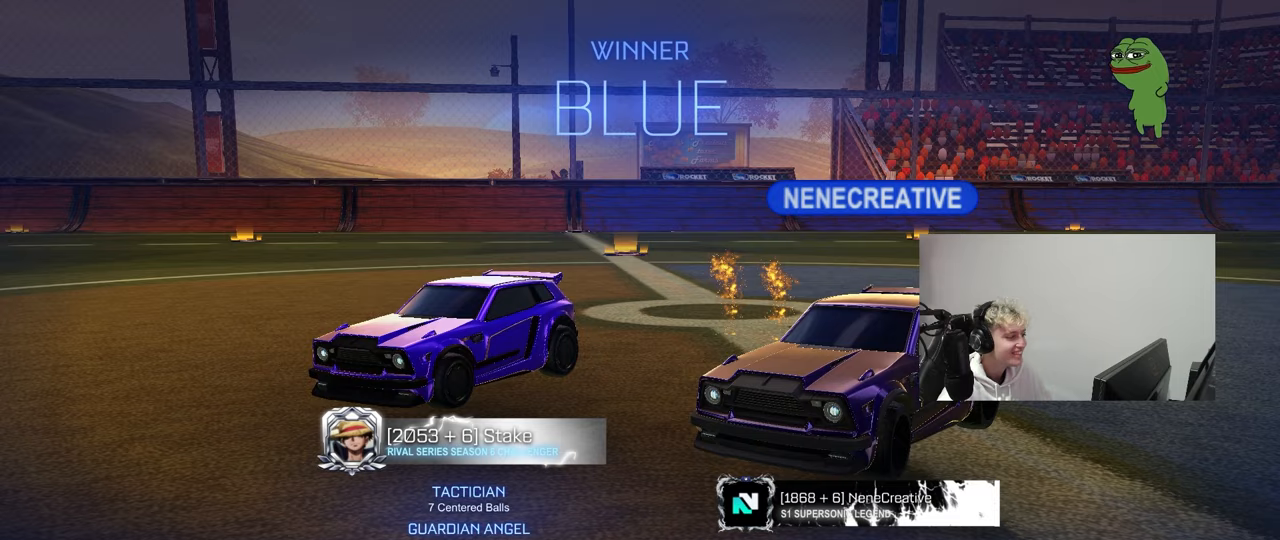
{"keys": ["a", "w"], "mouse": [], "mouse_move": "still", "events": [[50, "mouse_left", "up"], [283, "a", "down"], [333, "mouse_left", "down"], [333, "w", "down"], [433, "mouse_left", "up"]]}
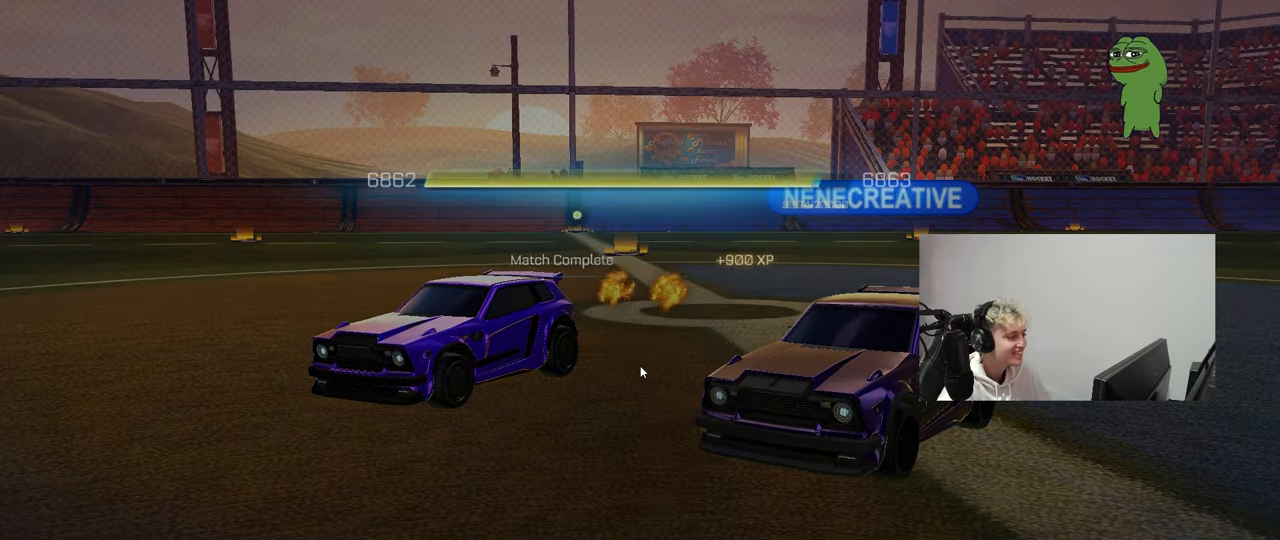
{"keys": [], "mouse": [], "mouse_move": "still", "events": [[67, "a", "up"], [67, "w", "up"], [167, "mouse_left", "down"], [250, "mouse_left", "up"], [350, "mouse_left", "down"], [450, "mouse_left", "up"]]}
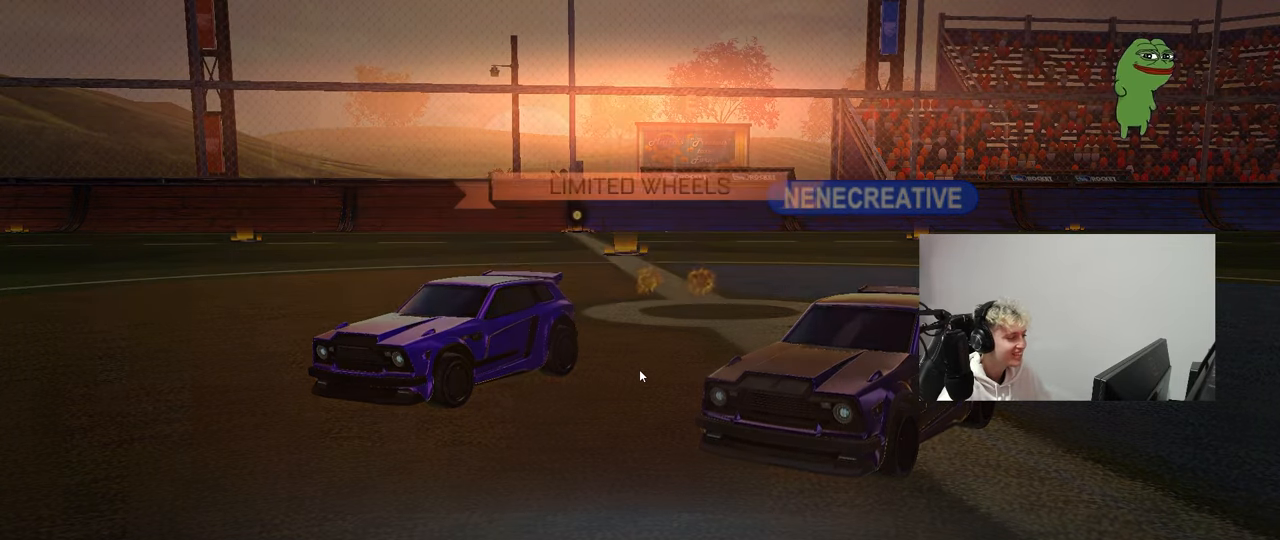
{"keys": [], "mouse": [], "mouse_move": "still", "events": []}
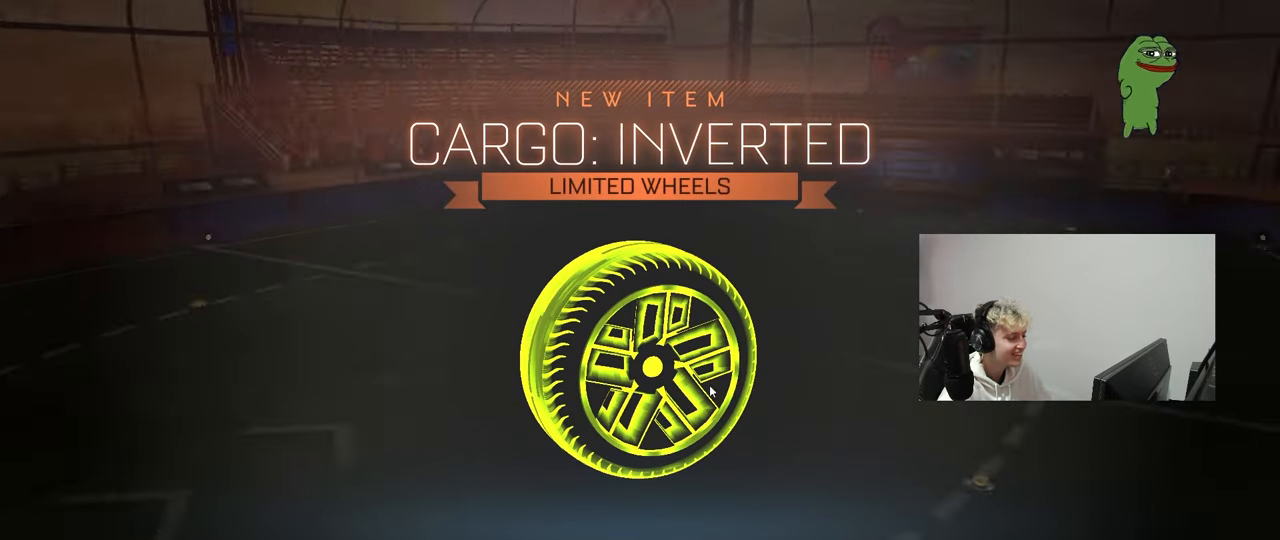
{"keys": [], "mouse": [], "mouse_move": "down", "events": []}
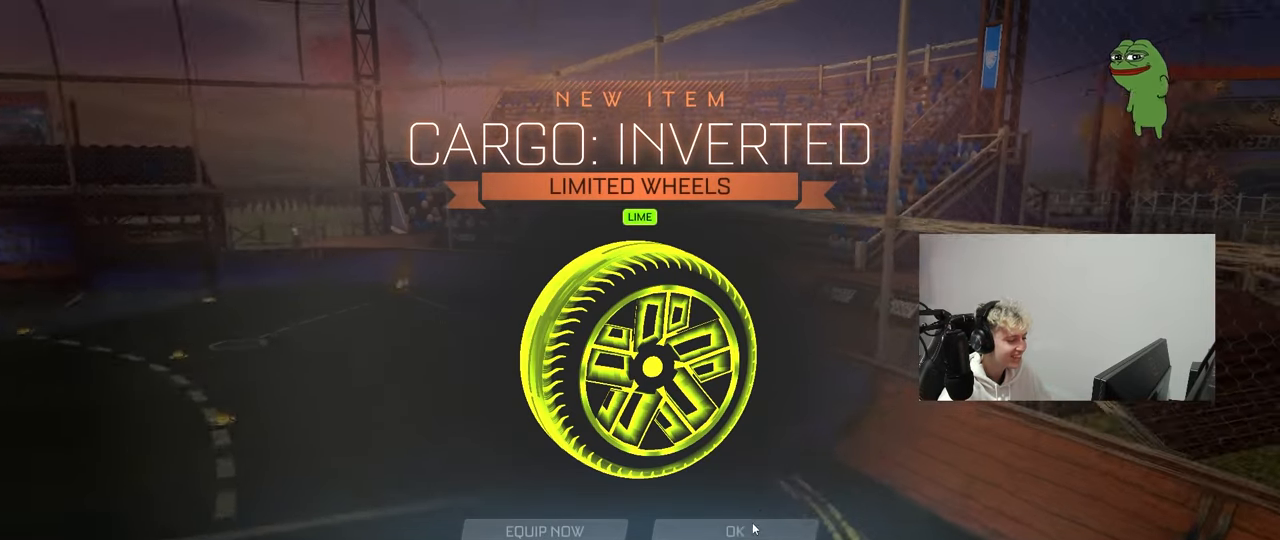
{"keys": [], "mouse": [], "mouse_move": "still", "events": [[200, "mouse_left", "down"], [250, "mouse_left", "up"], [400, "mouse_left", "down"], [483, "mouse_left", "up"]]}
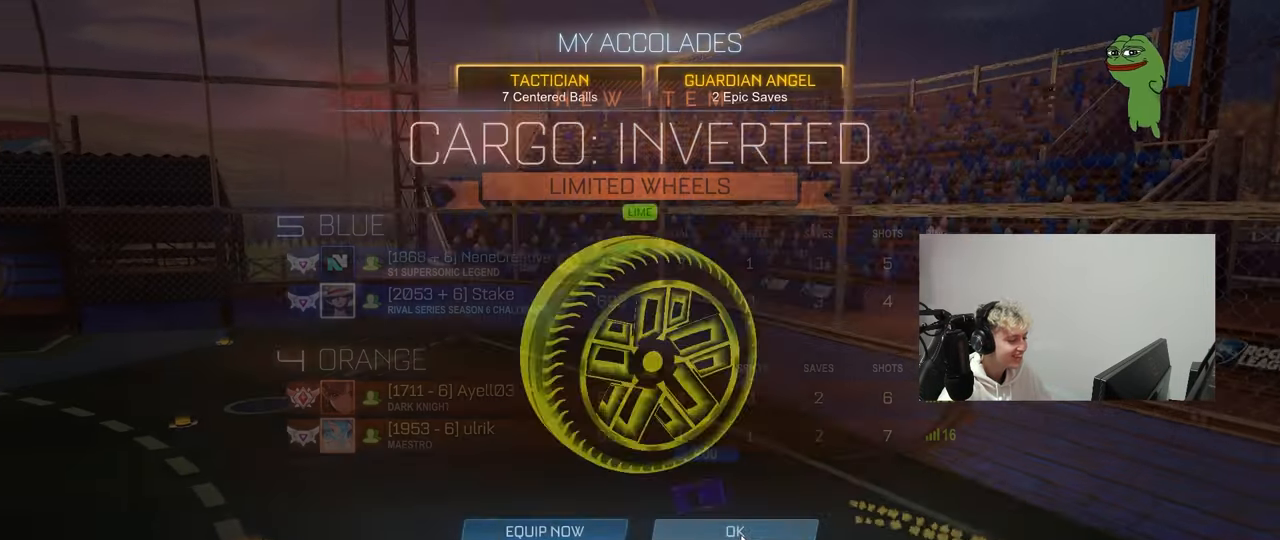
{"keys": [], "mouse": [], "mouse_move": "still", "events": [[83, "mouse_left", "down"], [133, "mouse_left", "up"]]}
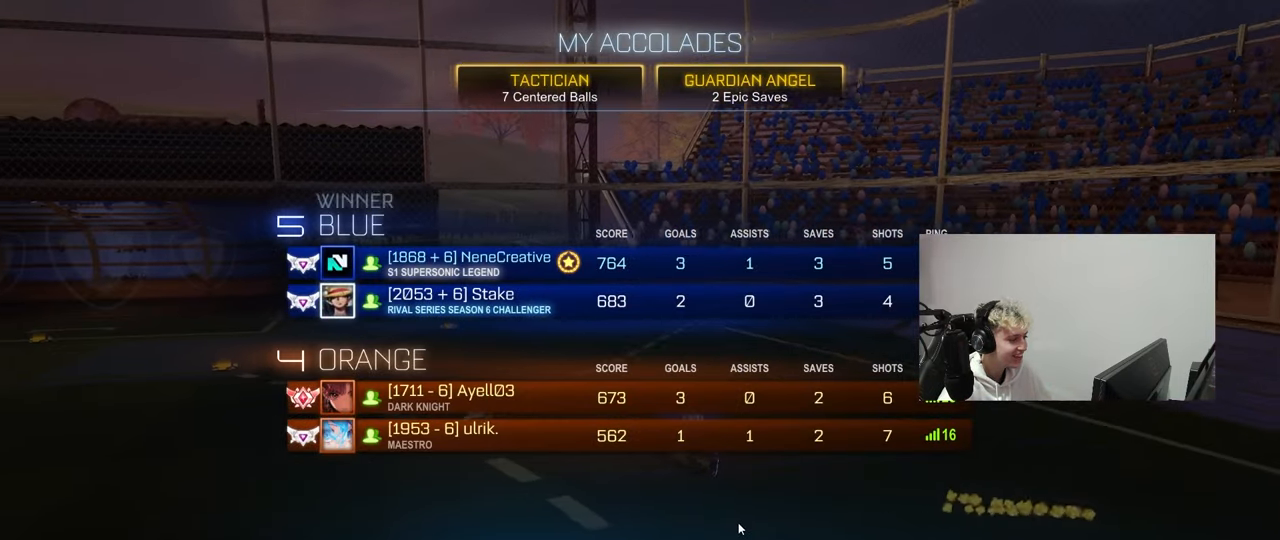
{"keys": [], "mouse": [], "mouse_move": "still", "events": []}
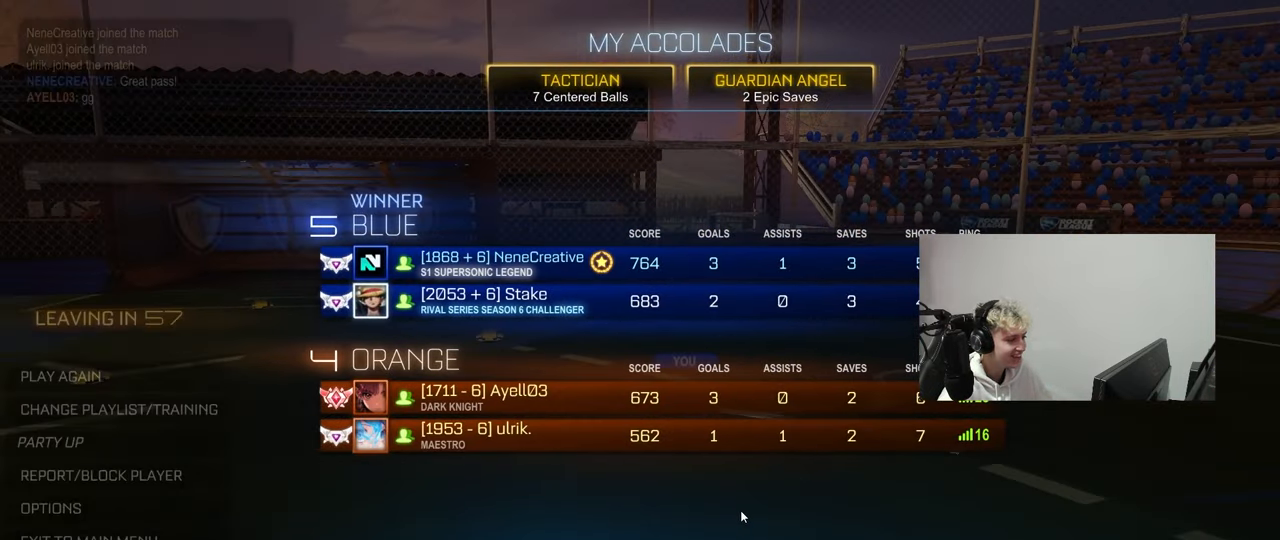
{"keys": [], "mouse": [], "mouse_move": "still", "events": []}
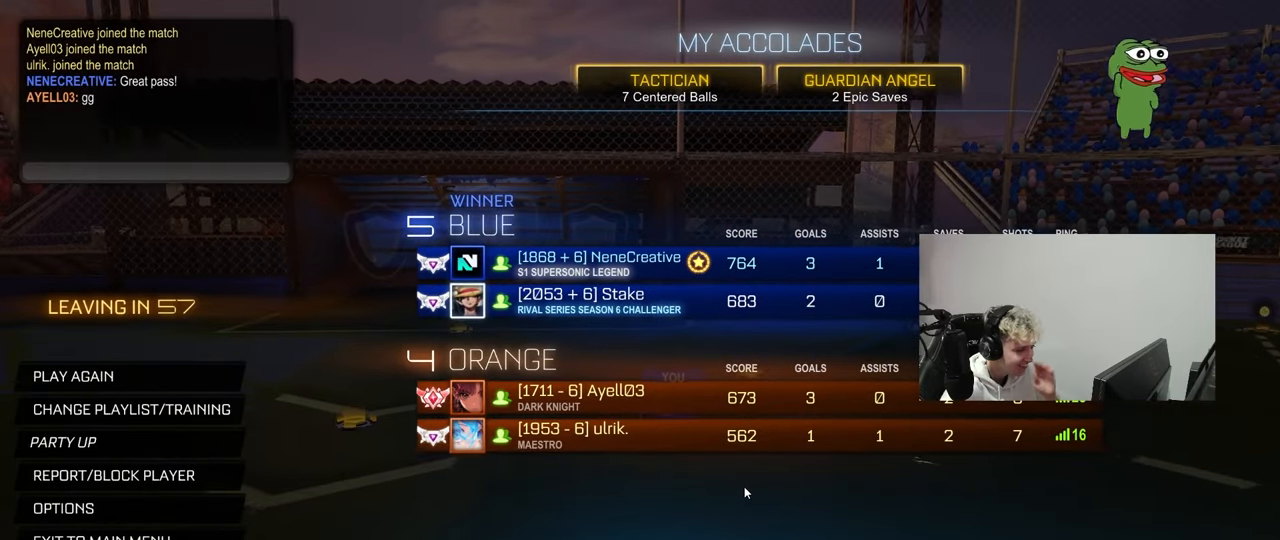
{"keys": [], "mouse": [], "mouse_move": "still", "events": []}
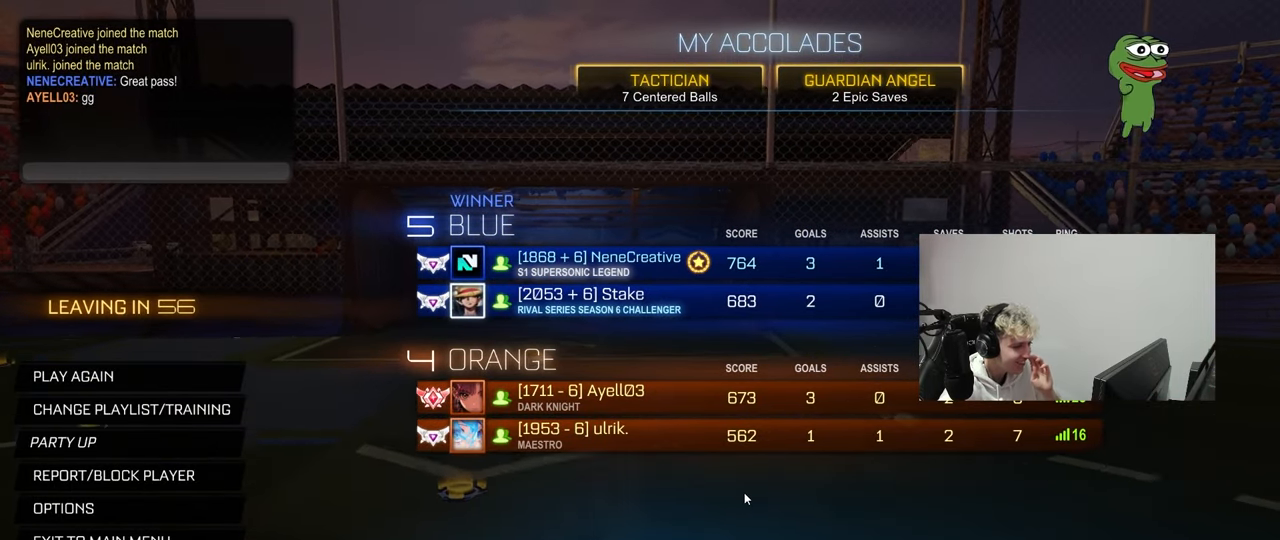
{"keys": [], "mouse": [], "mouse_move": "still", "events": []}
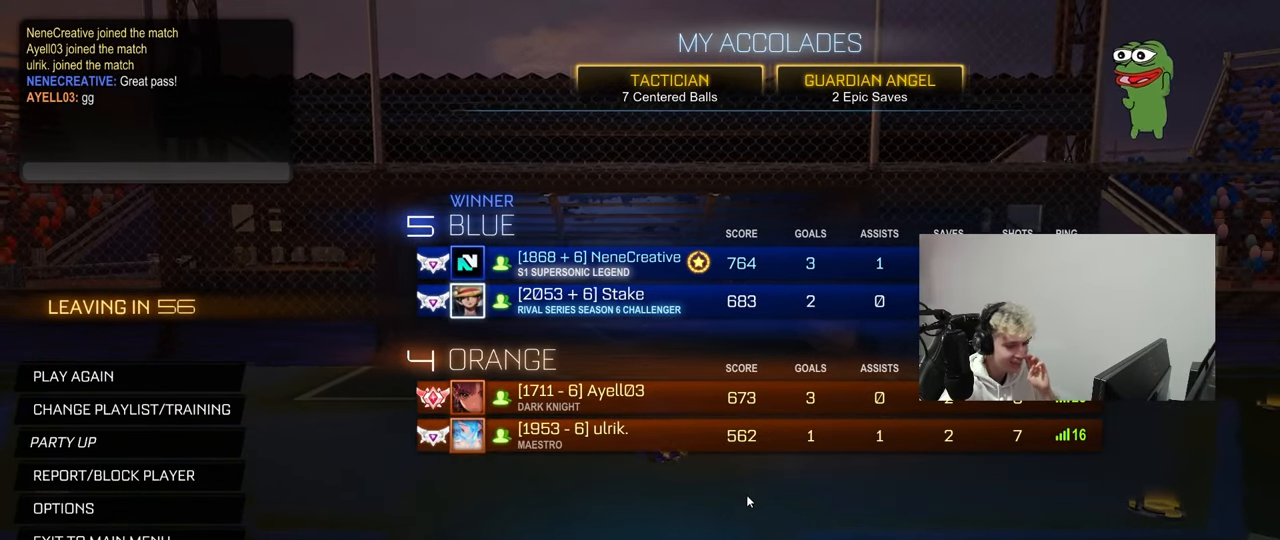
{"keys": [], "mouse": [], "mouse_move": "still", "events": []}